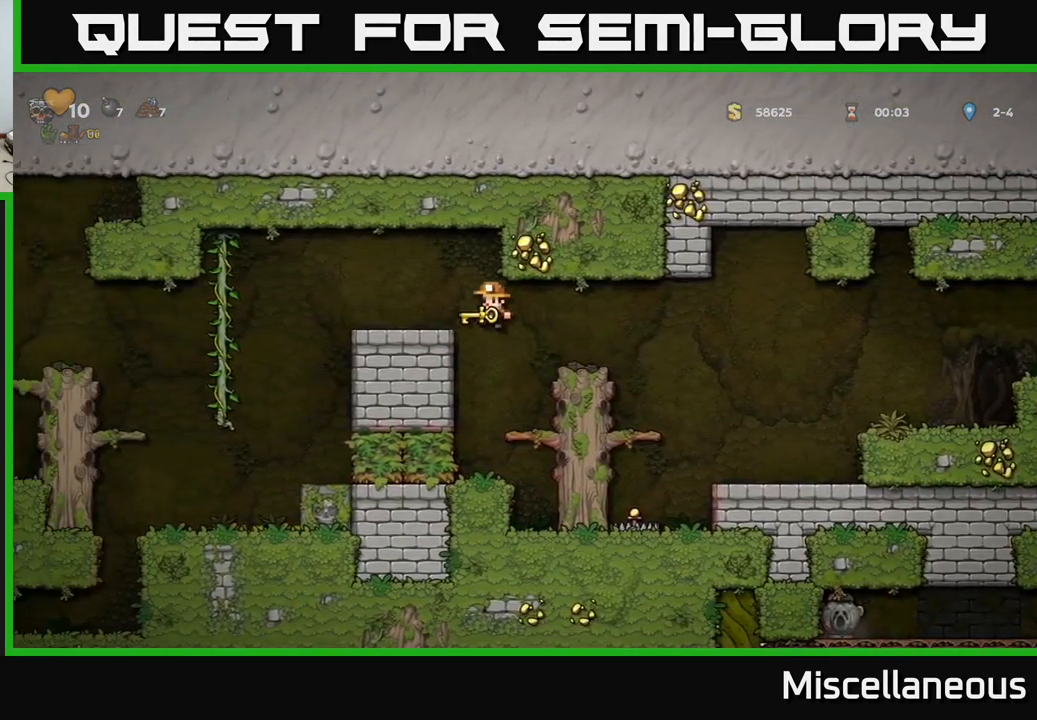
Gameplay with a controller (Xbox layout); each line is a JSON object with the inputs held at the frame after it. "events" lists button and stick changes between this image and that frame as [ms after this image, input, new state], when the widget could be followed in between. Not read: left_stick right_stick.
{"buttons": ["DPAD_LEFT"], "events": []}
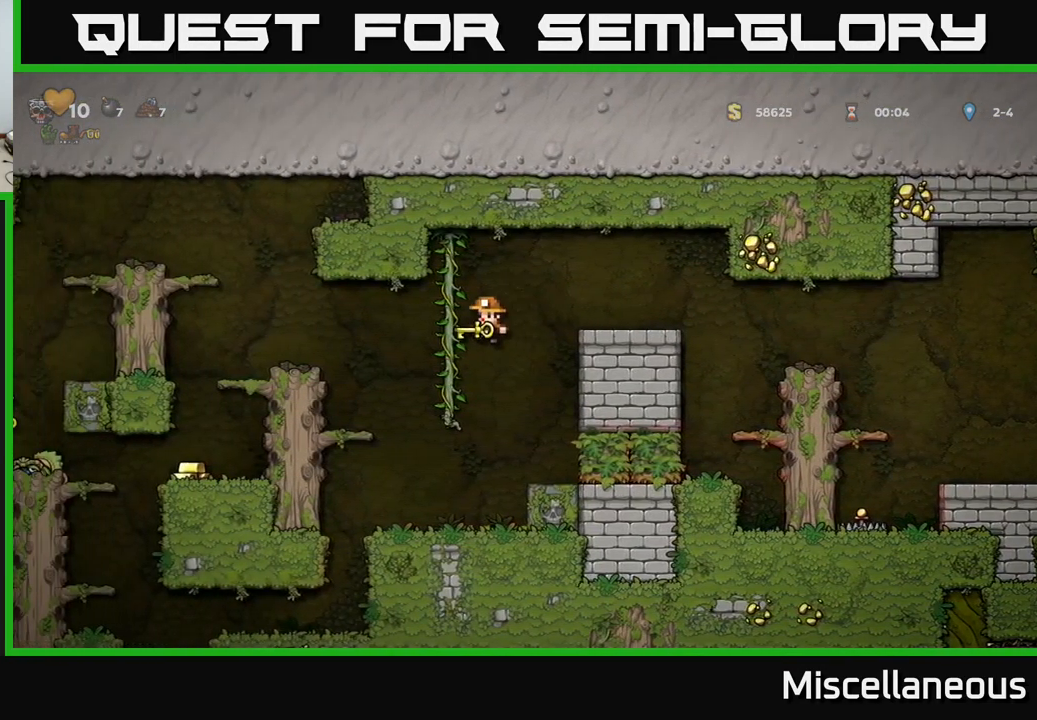
{"buttons": ["A"], "events": [[50, "DPAD_LEFT", "up"], [450, "A", "down"]]}
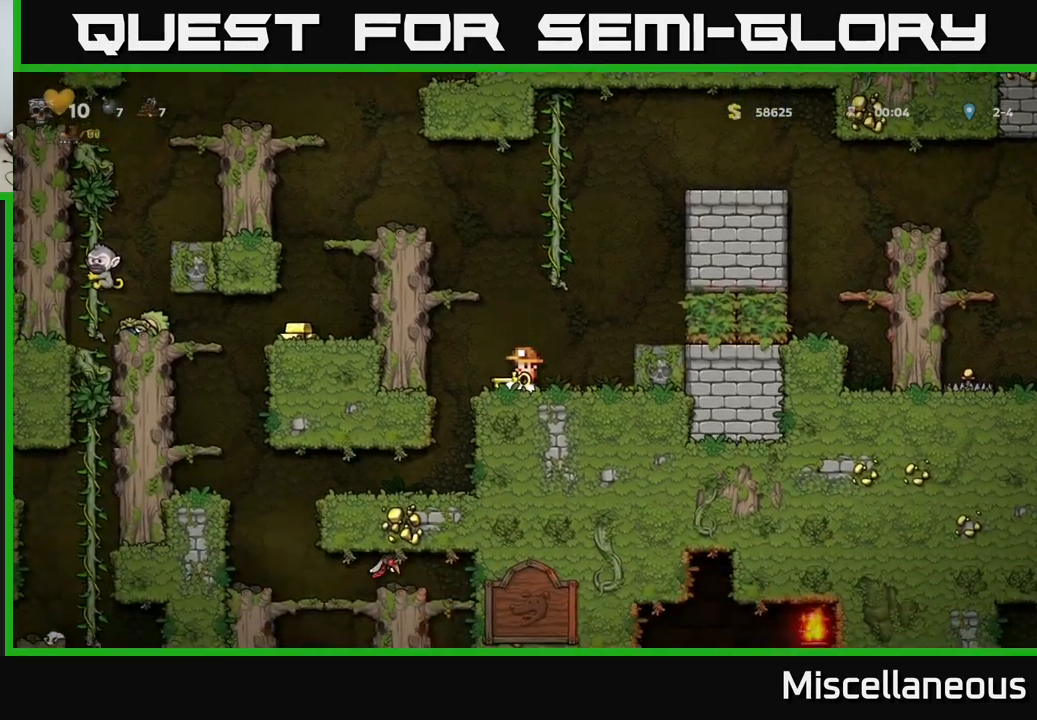
{"buttons": ["DPAD_LEFT"], "events": [[16, "DPAD_LEFT", "down"], [166, "A", "up"], [283, "A", "down"], [400, "A", "up"]]}
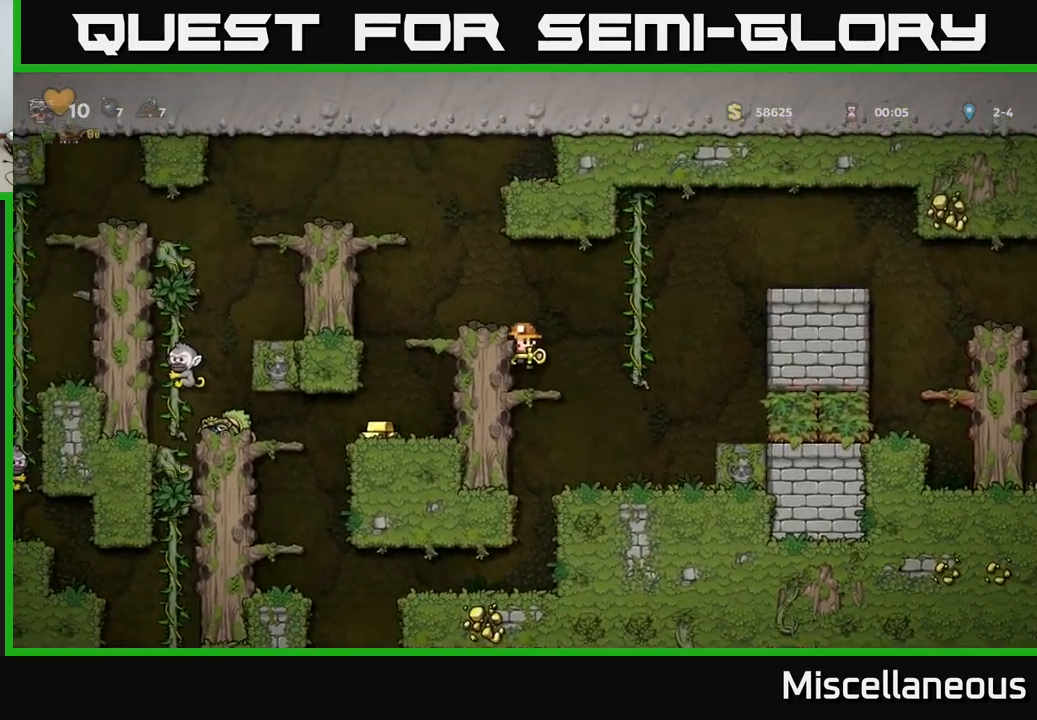
{"buttons": [], "events": [[116, "A", "down"], [283, "A", "up"], [483, "DPAD_LEFT", "up"]]}
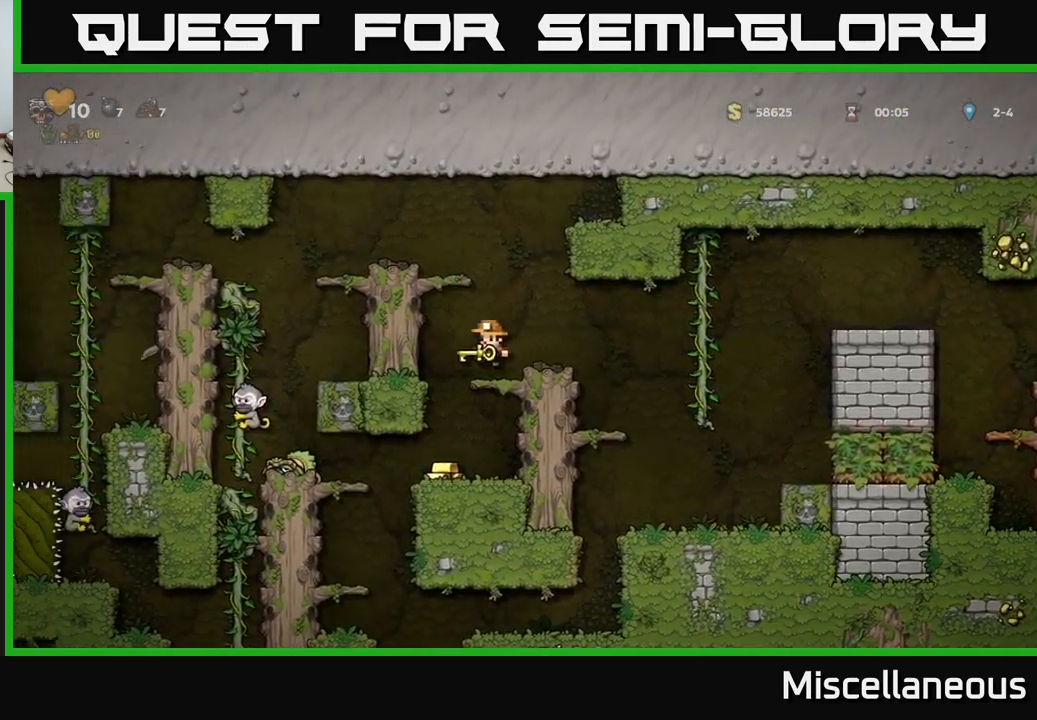
{"buttons": [], "events": []}
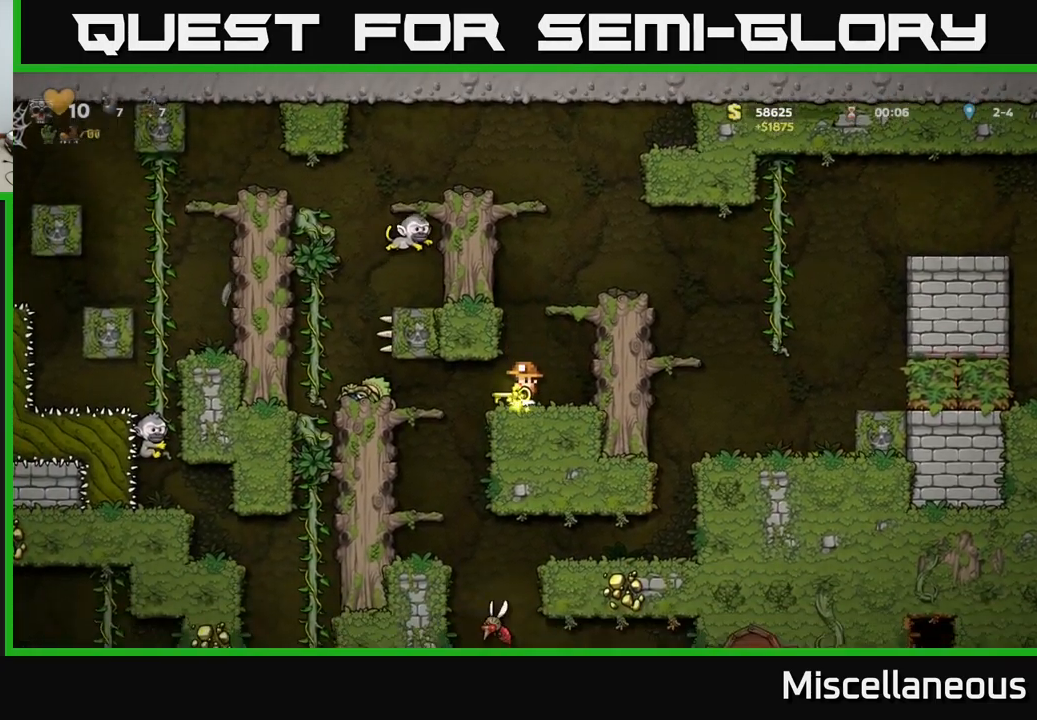
{"buttons": [], "events": []}
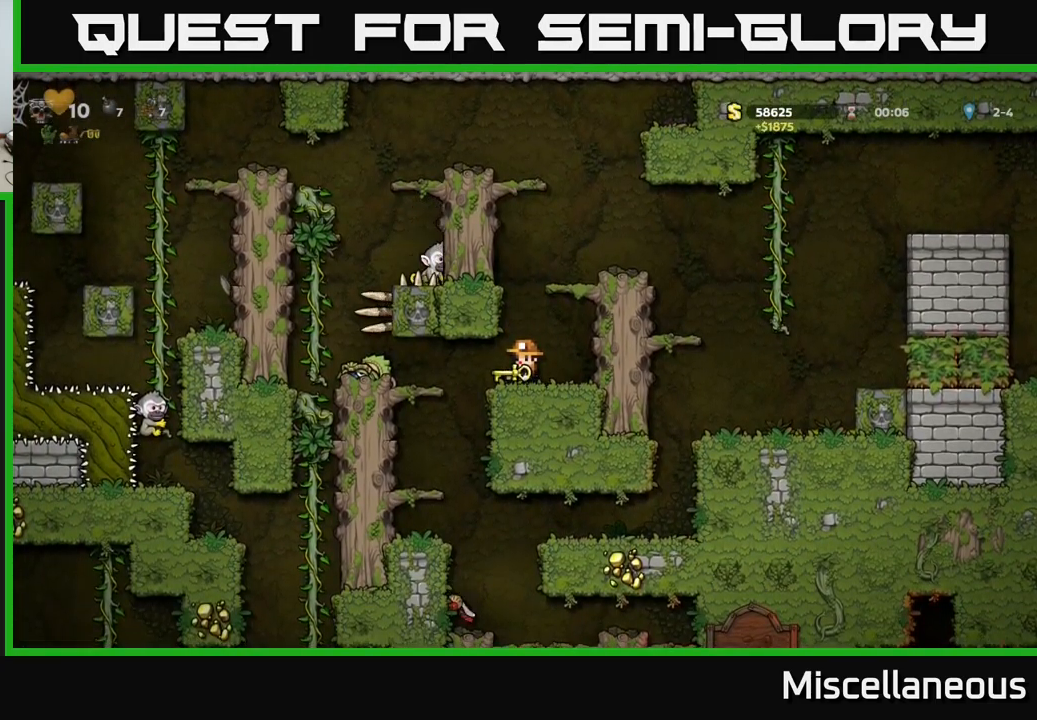
{"buttons": [], "events": []}
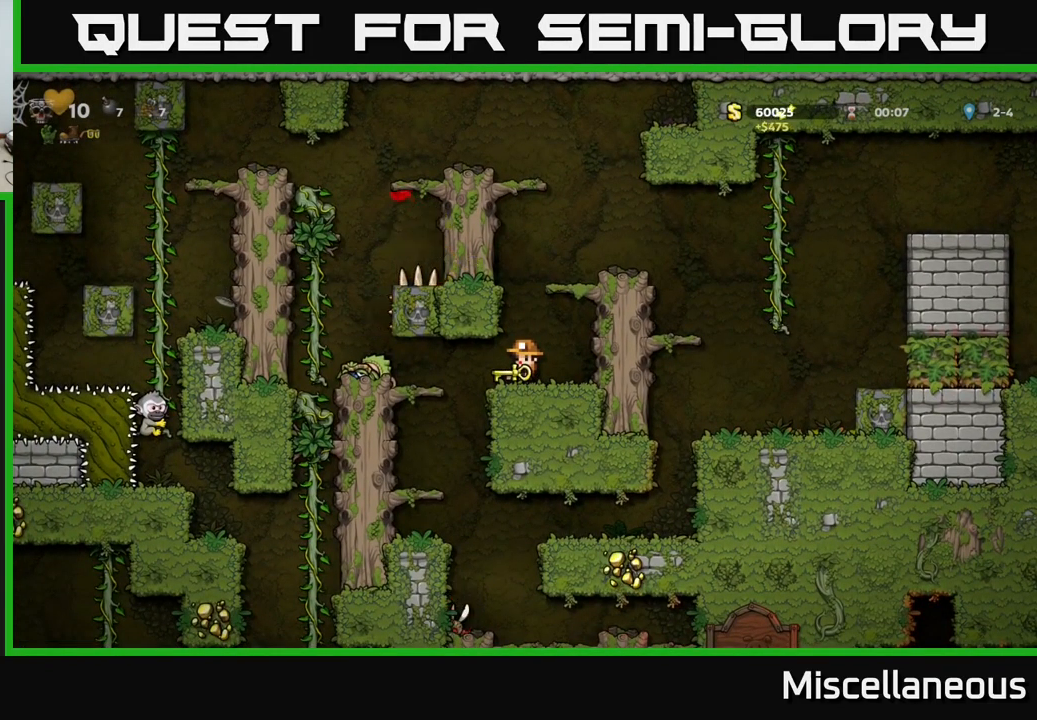
{"buttons": ["DPAD_LEFT"], "events": [[416, "DPAD_LEFT", "down"]]}
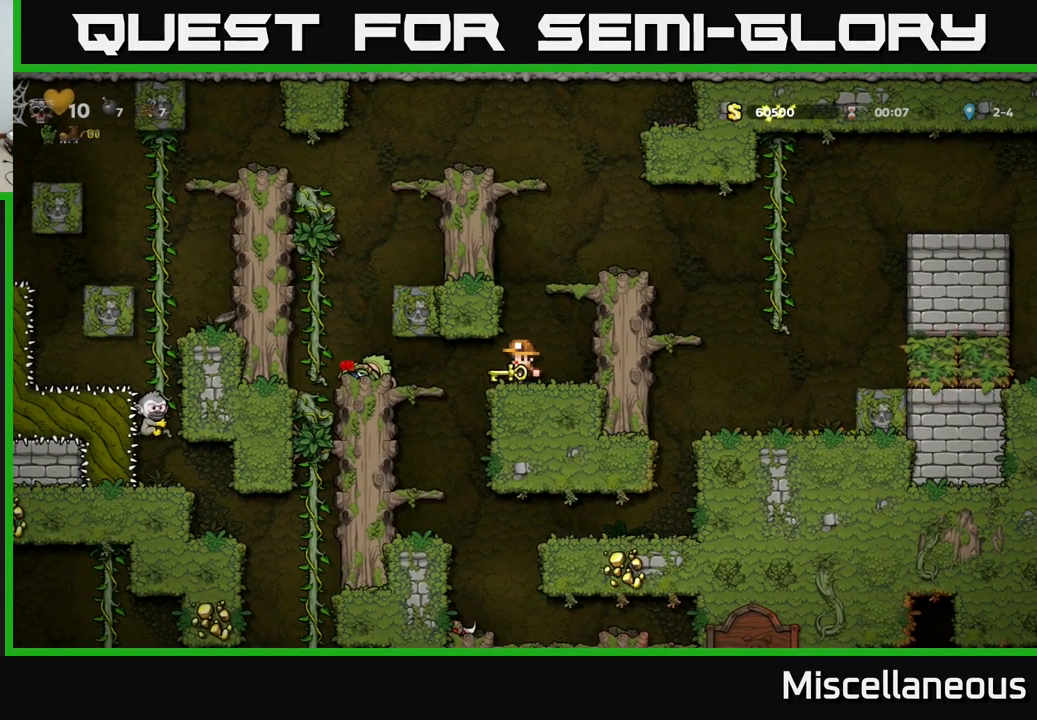
{"buttons": [], "events": [[50, "DPAD_LEFT", "up"]]}
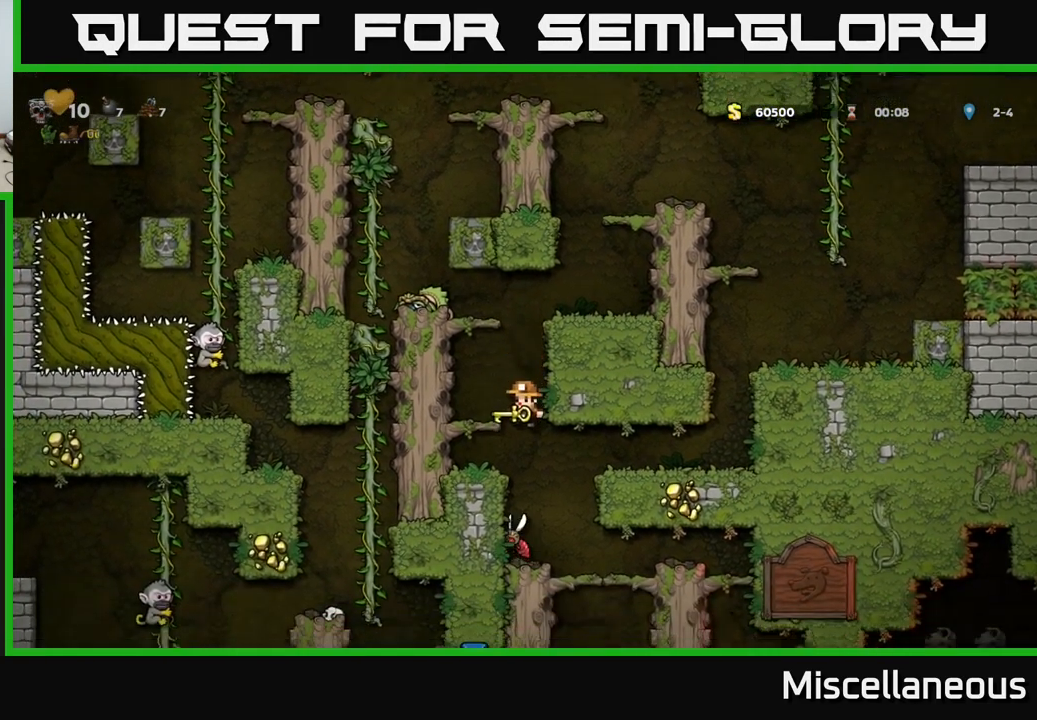
{"buttons": [], "events": []}
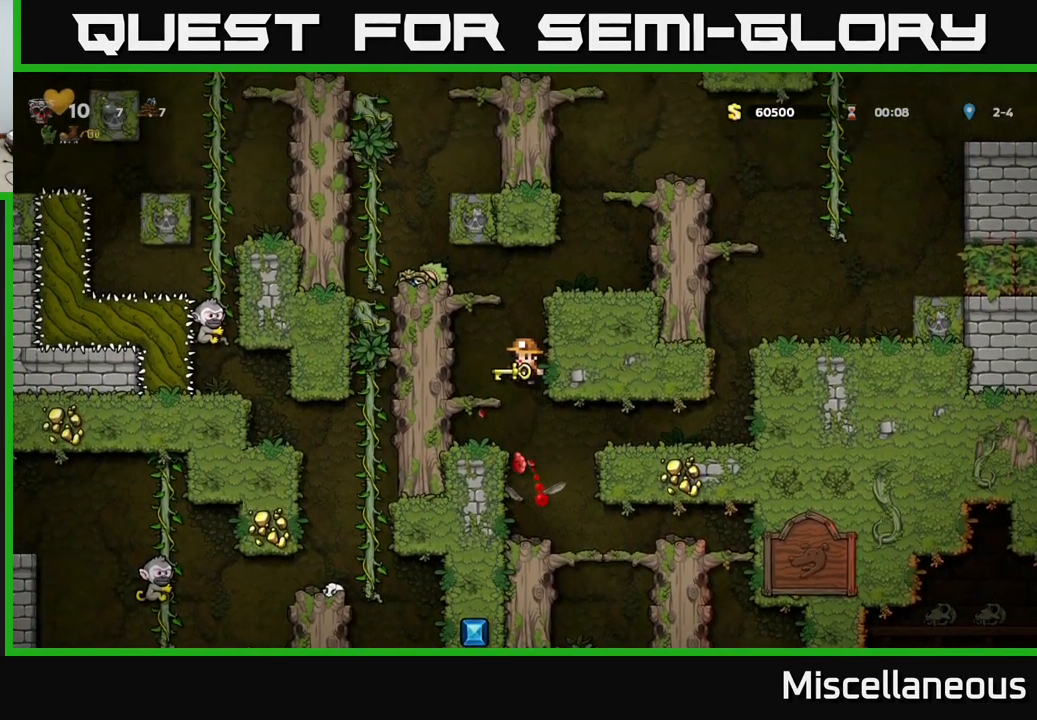
{"buttons": ["DPAD_LEFT"], "events": [[233, "DPAD_RIGHT", "down"], [350, "DPAD_RIGHT", "up"], [400, "DPAD_LEFT", "down"]]}
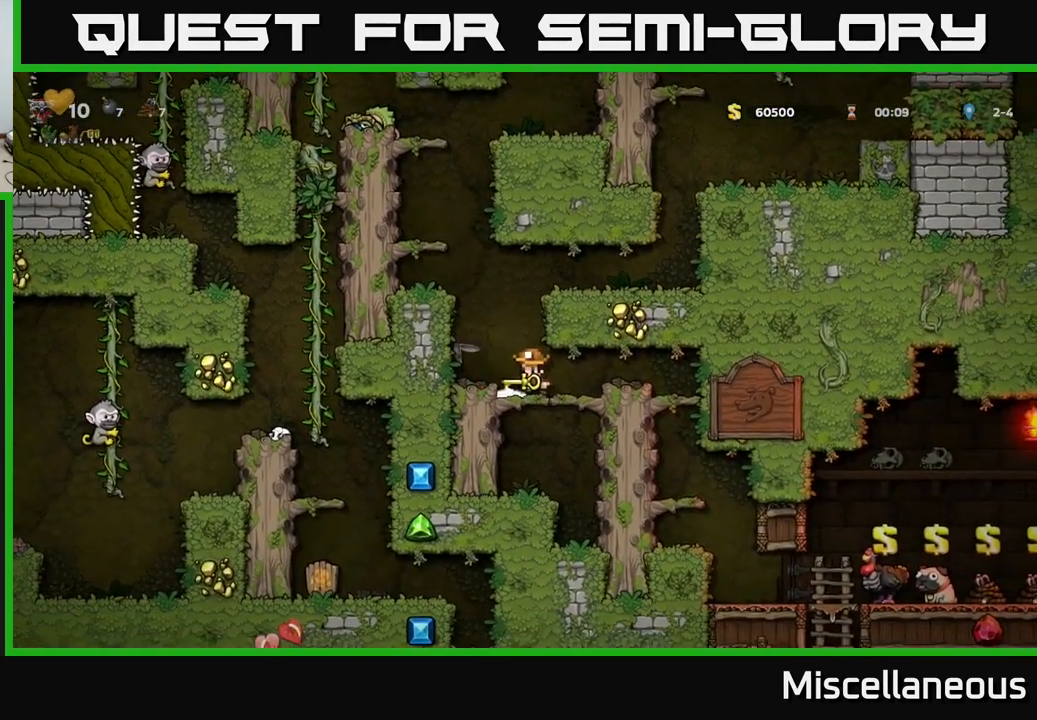
{"buttons": ["DPAD_RIGHT"], "events": [[183, "DPAD_LEFT", "up"], [333, "DPAD_RIGHT", "down"]]}
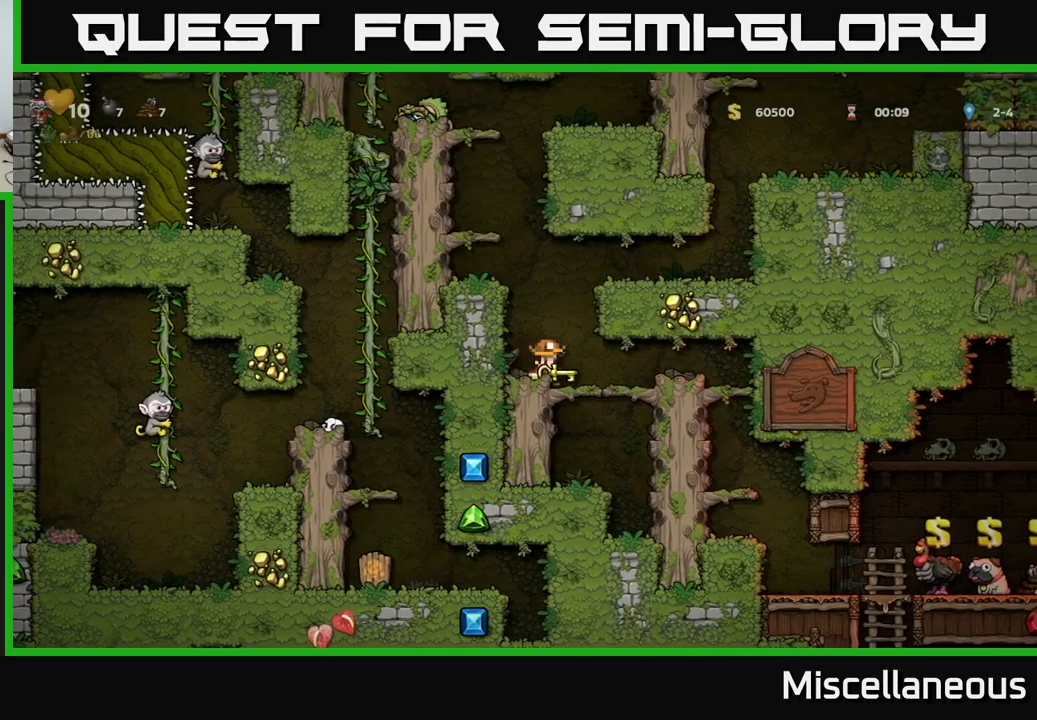
{"buttons": ["DPAD_RIGHT"], "events": [[50, "DPAD_RIGHT", "up"], [217, "DPAD_RIGHT", "down"]]}
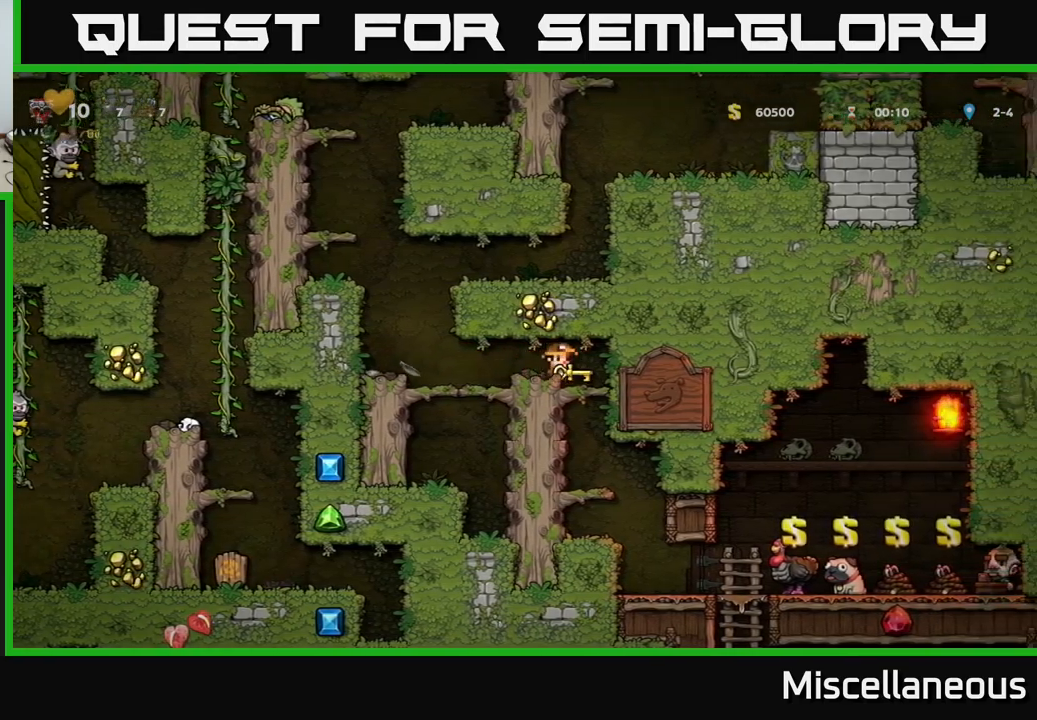
{"buttons": ["DPAD_DOWN"], "events": [[50, "DPAD_DOWN", "down"], [50, "DPAD_RIGHT", "up"], [117, "A", "down"], [200, "A", "up"], [250, "DPAD_DOWN", "up"], [367, "DPAD_DOWN", "down"]]}
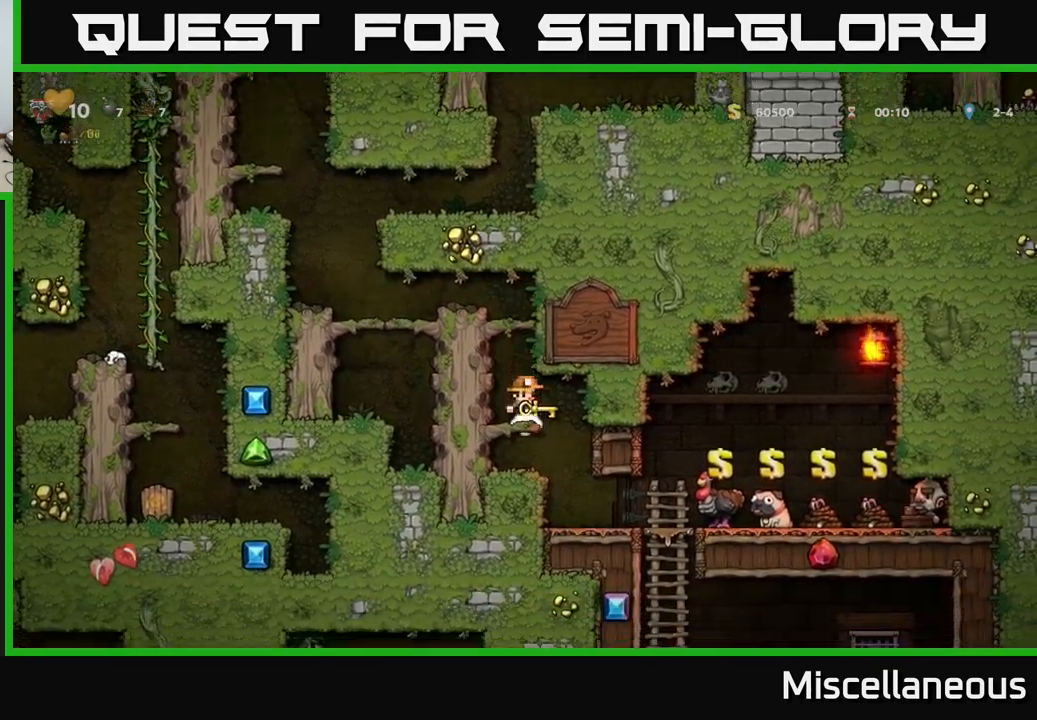
{"buttons": ["DPAD_DOWN"], "events": []}
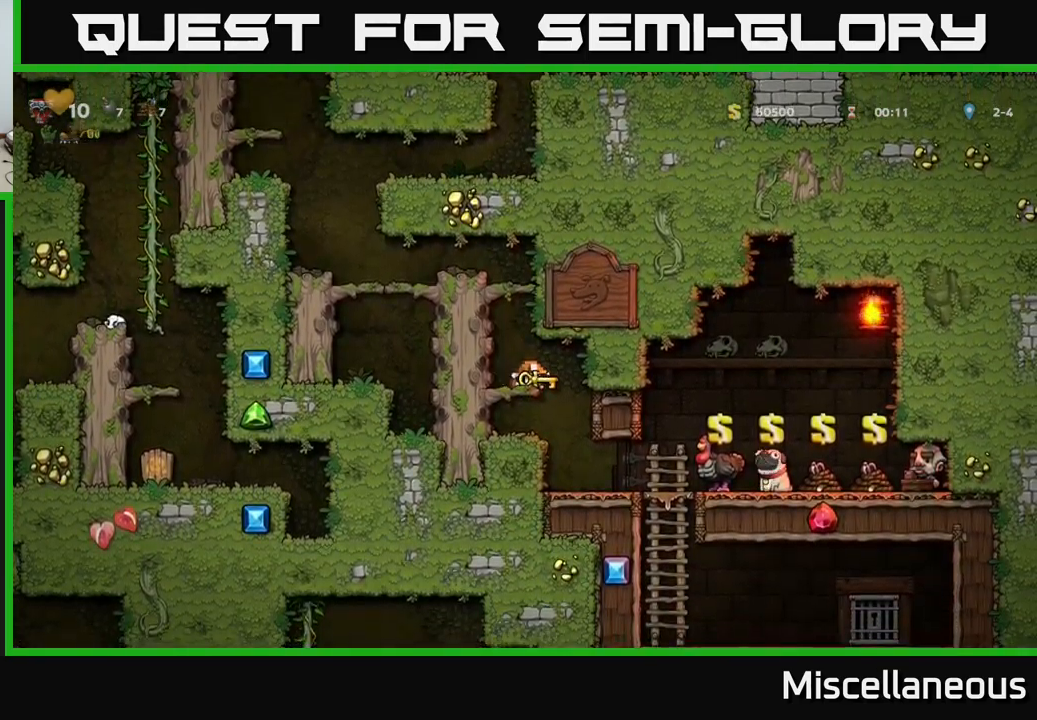
{"buttons": ["DPAD_DOWN"], "events": []}
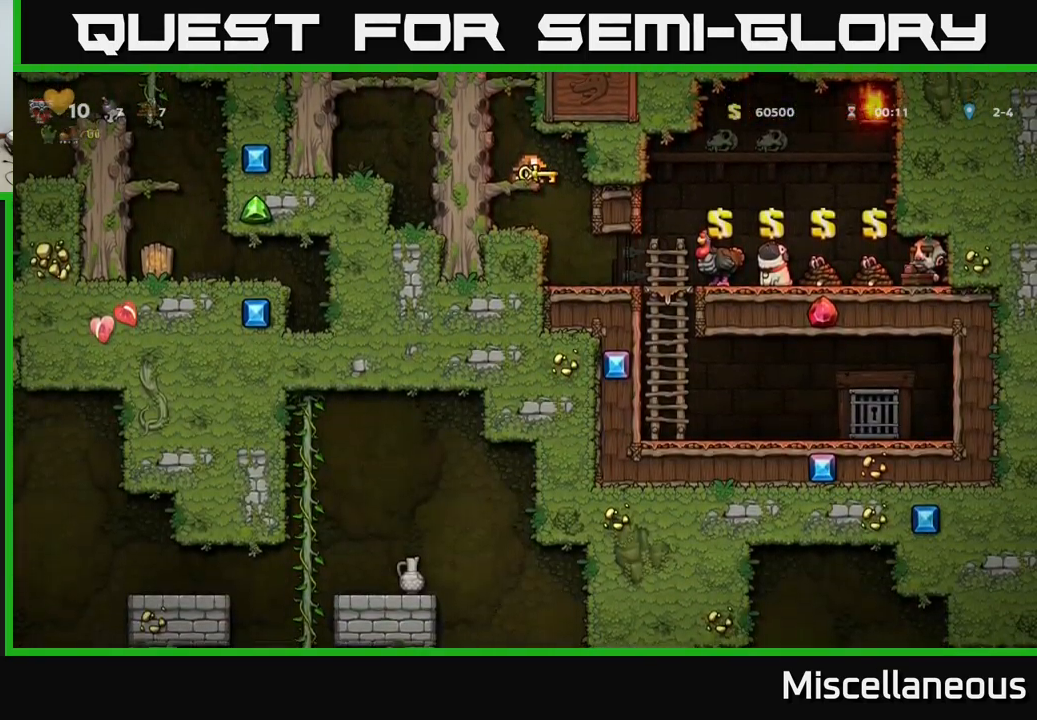
{"buttons": ["DPAD_LEFT"], "events": [[50, "DPAD_DOWN", "up"], [67, "A", "down"], [83, "DPAD_LEFT", "down"], [233, "A", "up"], [350, "A", "down"], [500, "A", "up"]]}
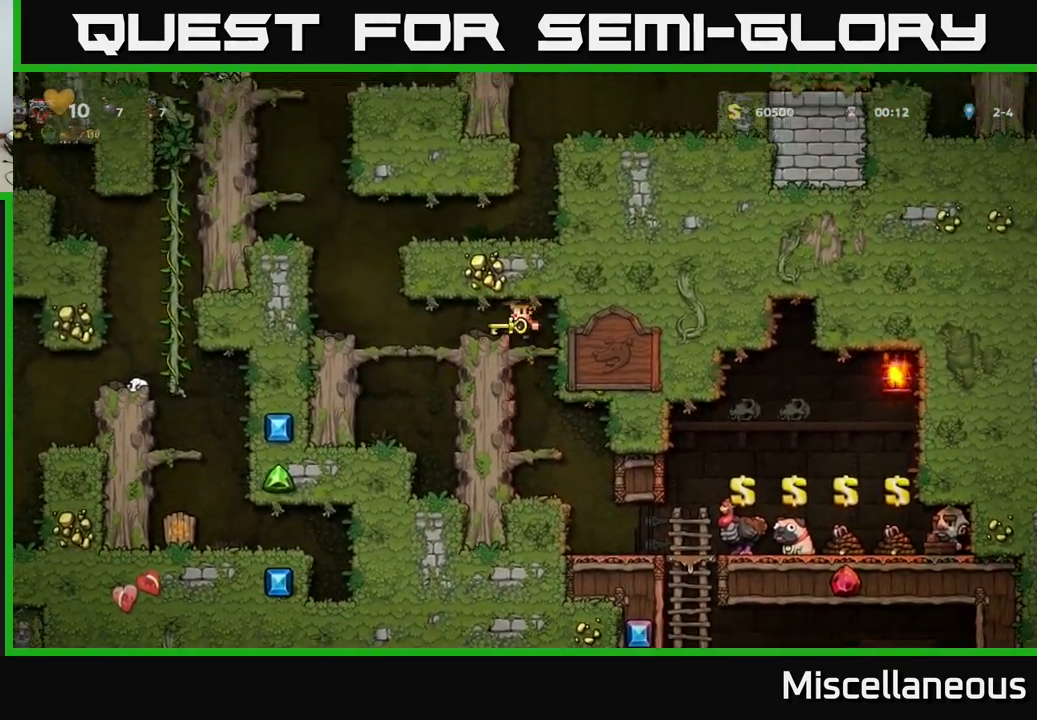
{"buttons": [], "events": [[417, "DPAD_LEFT", "up"]]}
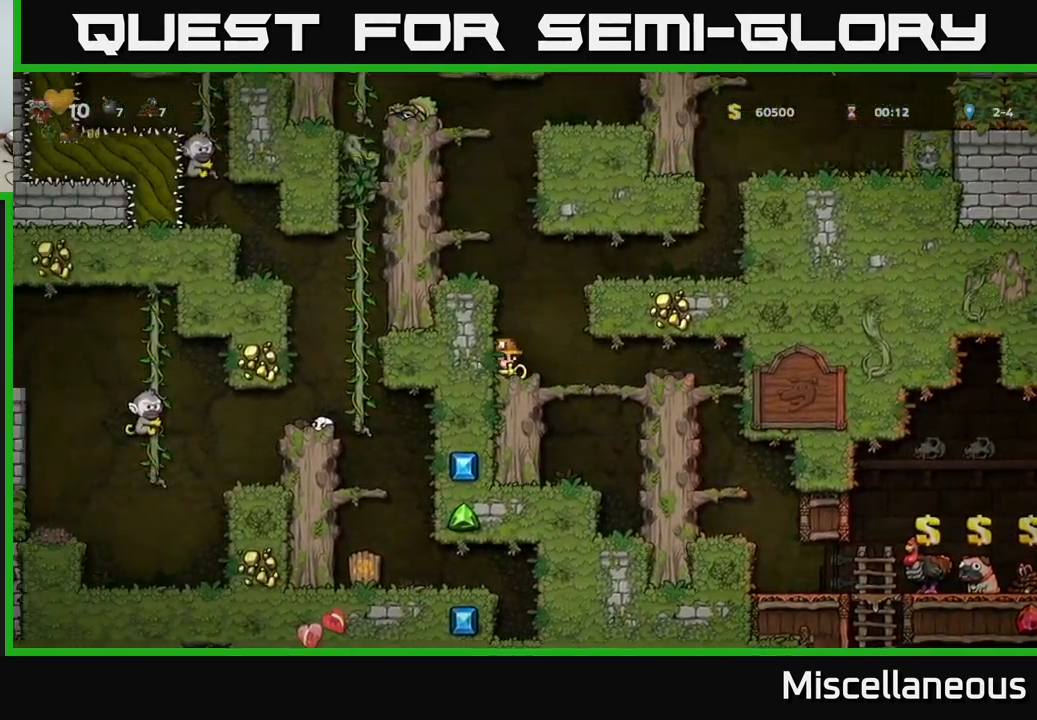
{"buttons": ["DPAD_LEFT"], "events": [[300, "A", "down"], [367, "DPAD_LEFT", "down"], [450, "A", "up"]]}
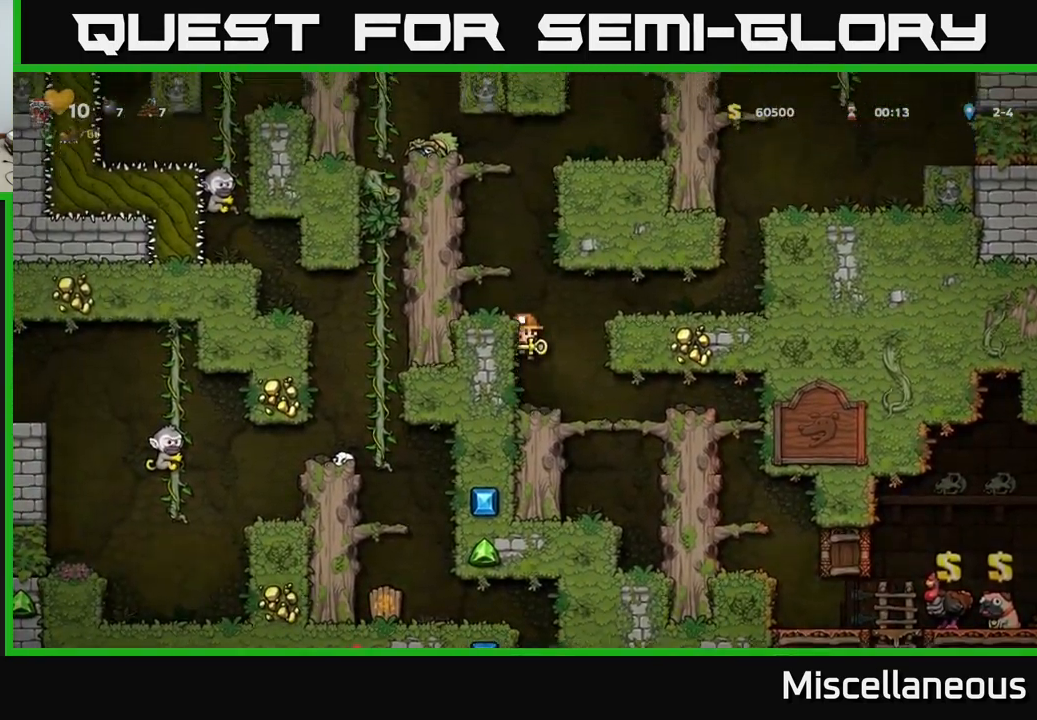
{"buttons": [], "events": [[150, "A", "down"], [300, "A", "up"], [400, "DPAD_LEFT", "up"]]}
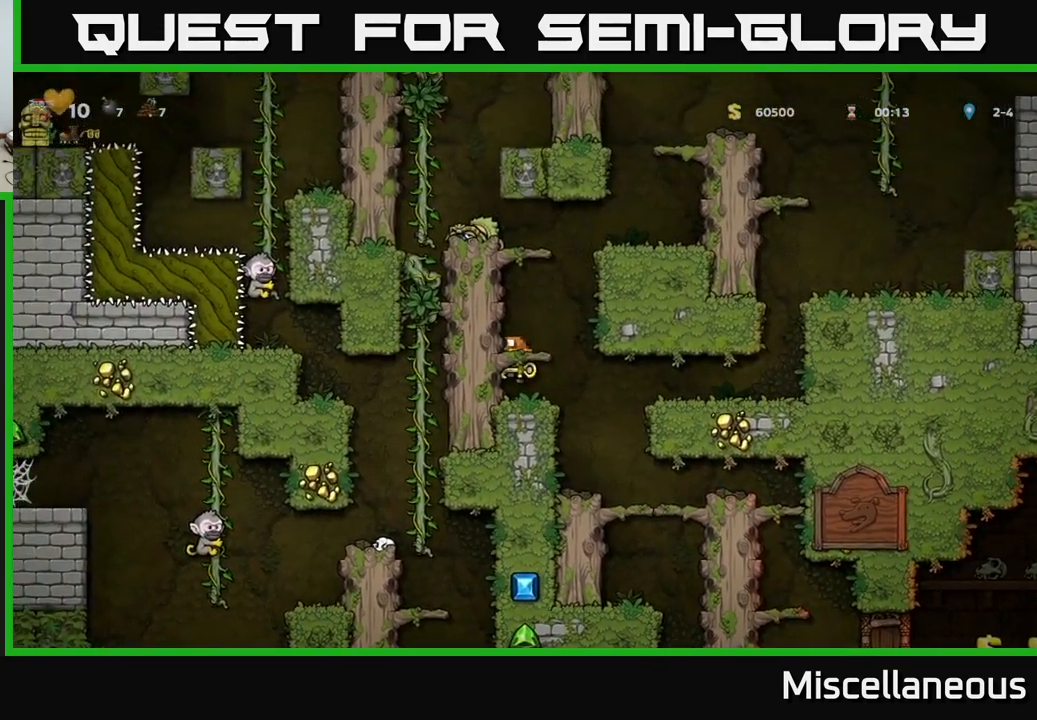
{"buttons": ["A", "DPAD_LEFT"], "events": [[400, "A", "down"], [500, "DPAD_LEFT", "down"]]}
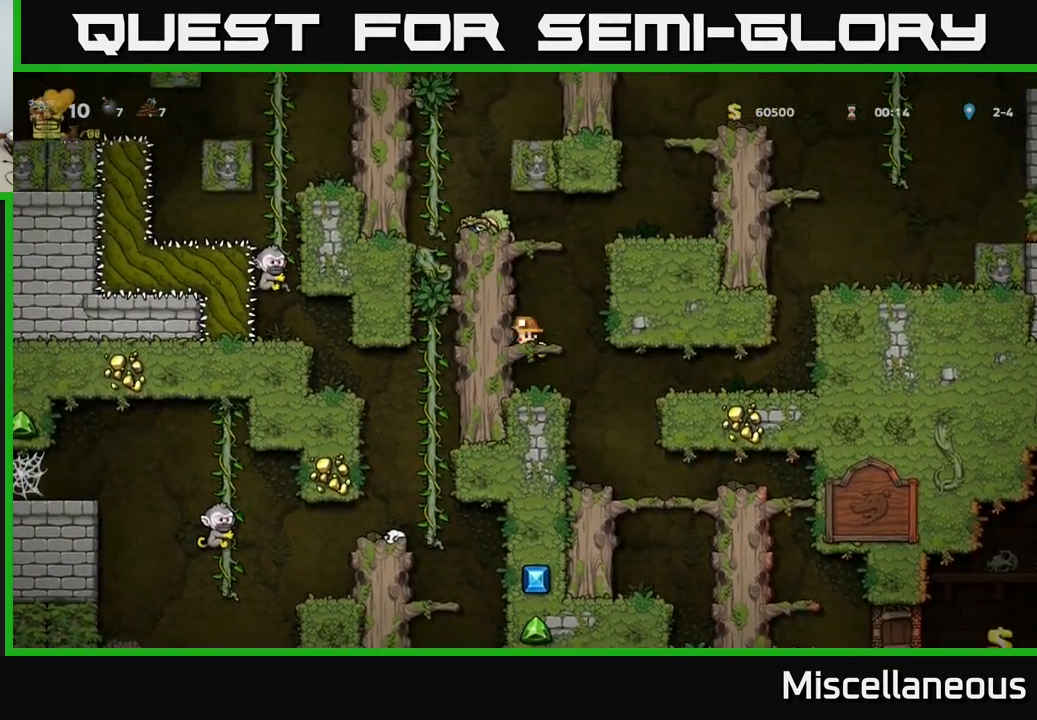
{"buttons": ["DPAD_LEFT"], "events": [[17, "A", "up"]]}
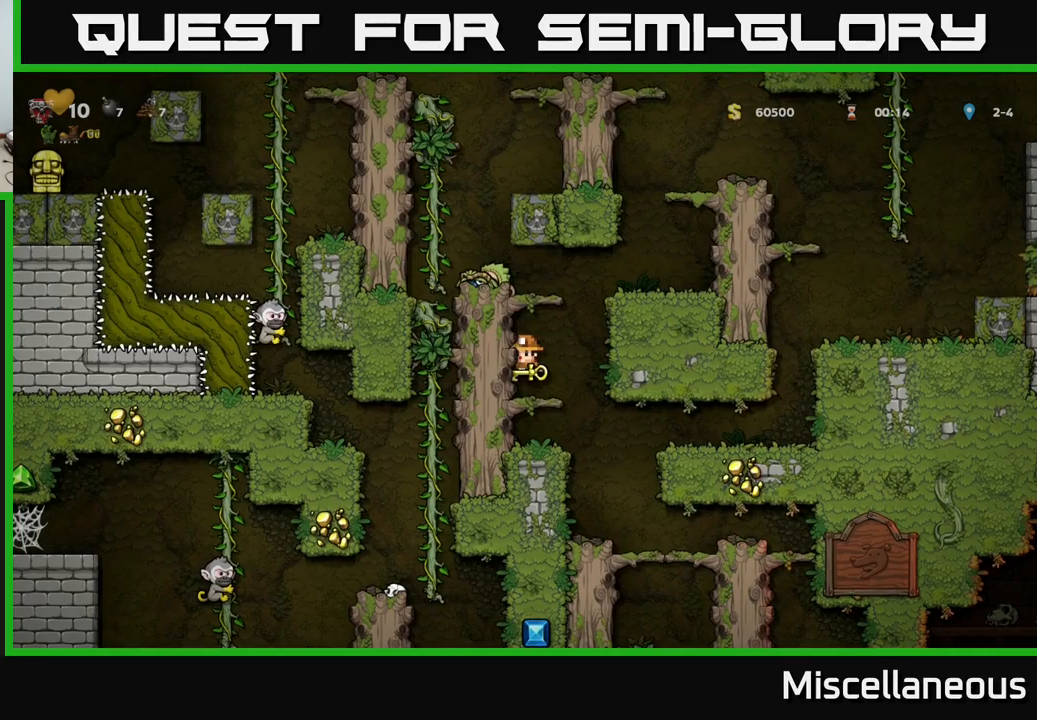
{"buttons": ["A", "DPAD_LEFT"], "events": [[100, "A", "down"], [234, "A", "up"], [400, "A", "down"]]}
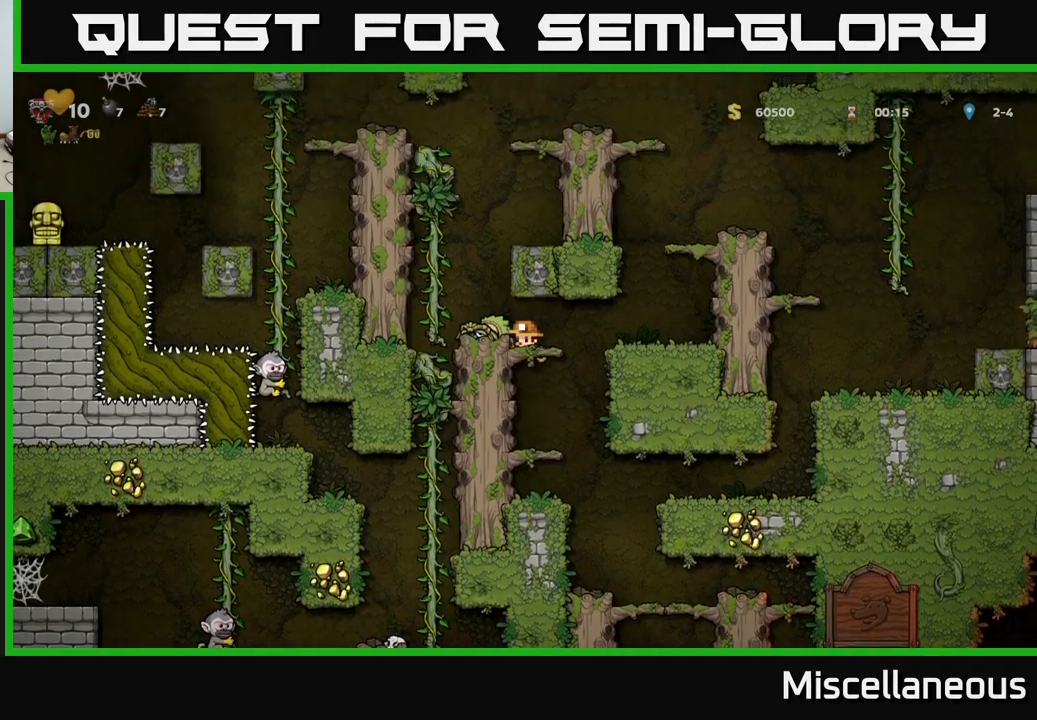
{"buttons": [], "events": [[50, "A", "up"], [217, "DPAD_LEFT", "up"]]}
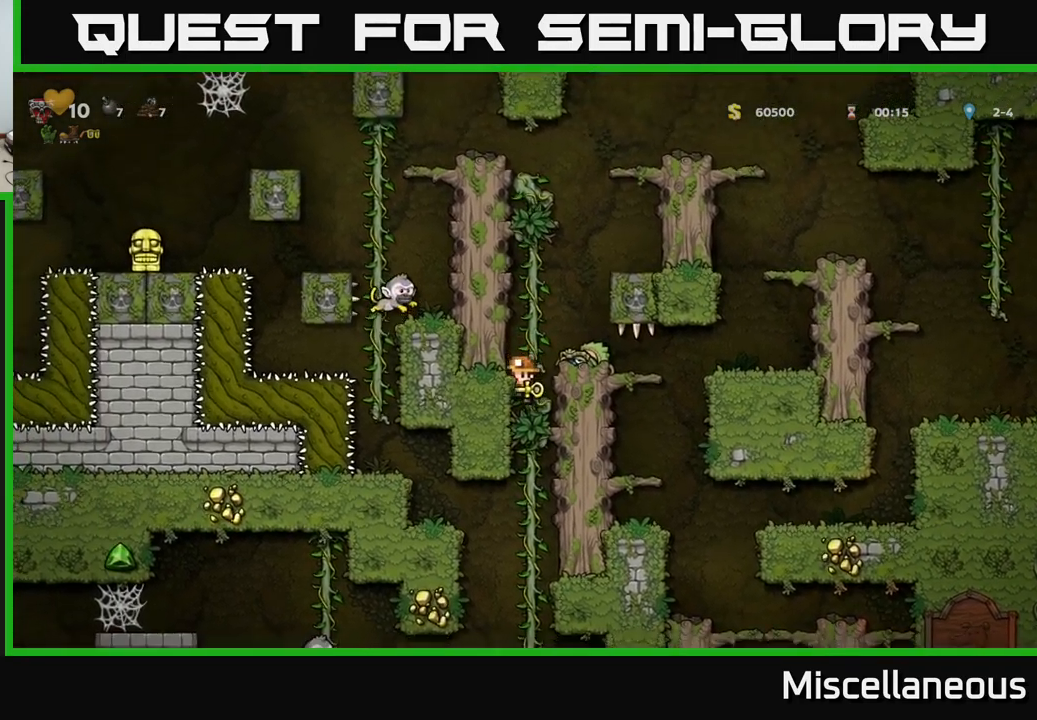
{"buttons": ["DPAD_DOWN"], "events": [[284, "DPAD_DOWN", "down"]]}
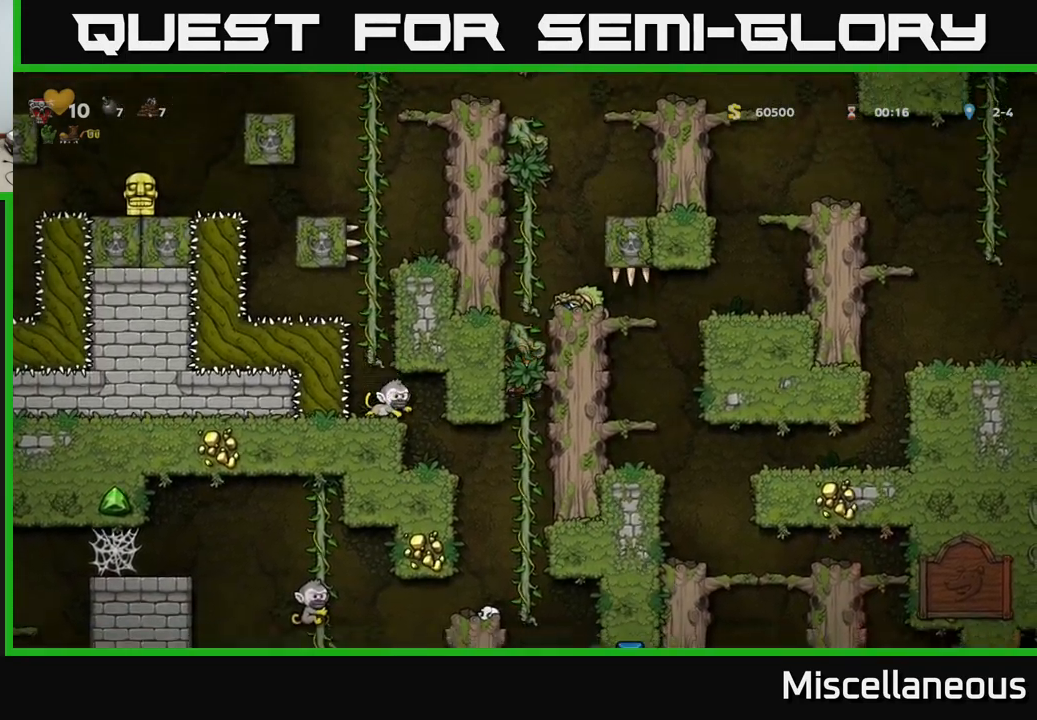
{"buttons": [], "events": [[50, "A", "down"], [167, "A", "up"], [217, "DPAD_DOWN", "up"], [384, "DPAD_UP", "down"], [500, "DPAD_UP", "up"]]}
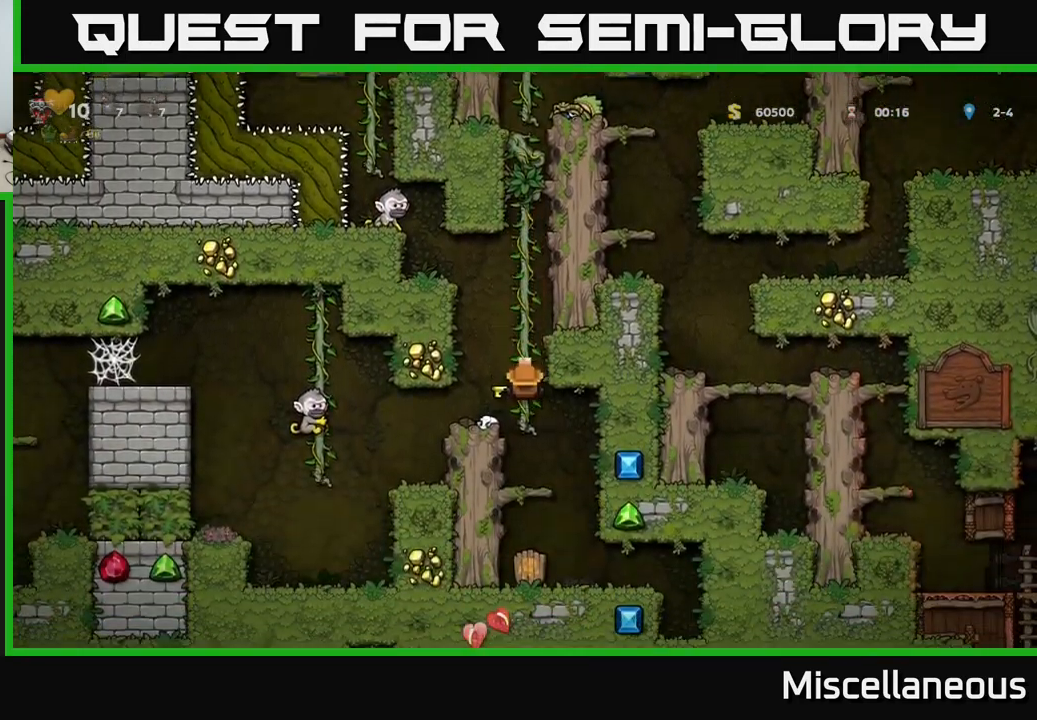
{"buttons": ["DPAD_UP"], "events": [[217, "DPAD_UP", "down"], [317, "A", "down"], [484, "A", "up"]]}
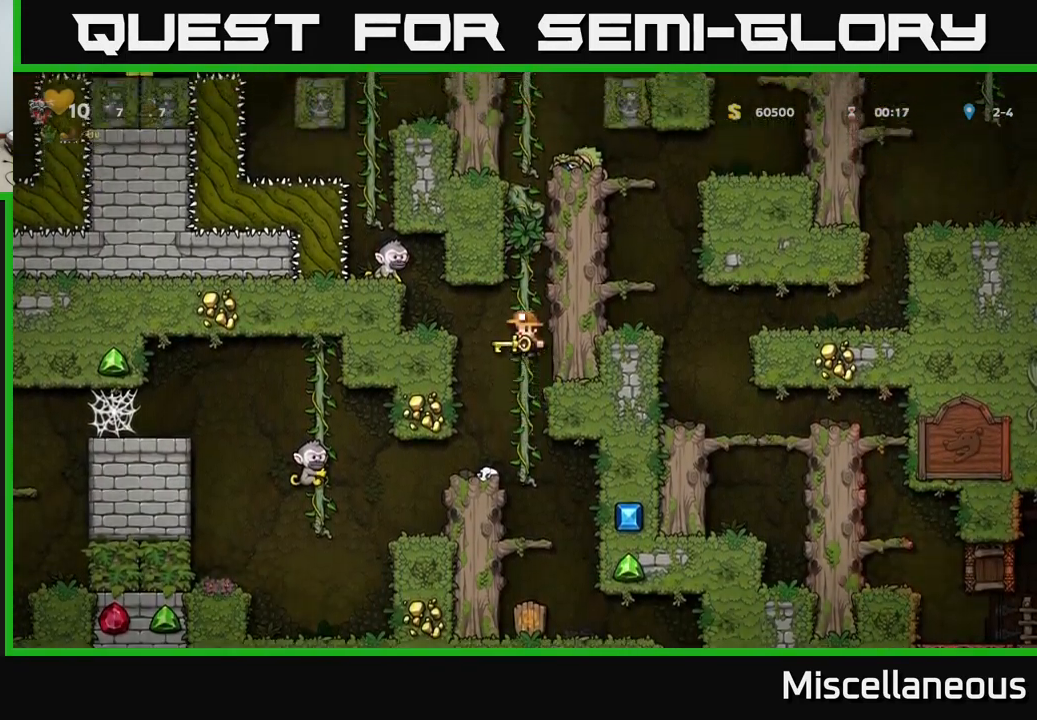
{"buttons": ["A", "DPAD_UP"], "events": [[84, "A", "down"], [217, "A", "up"], [350, "A", "down"]]}
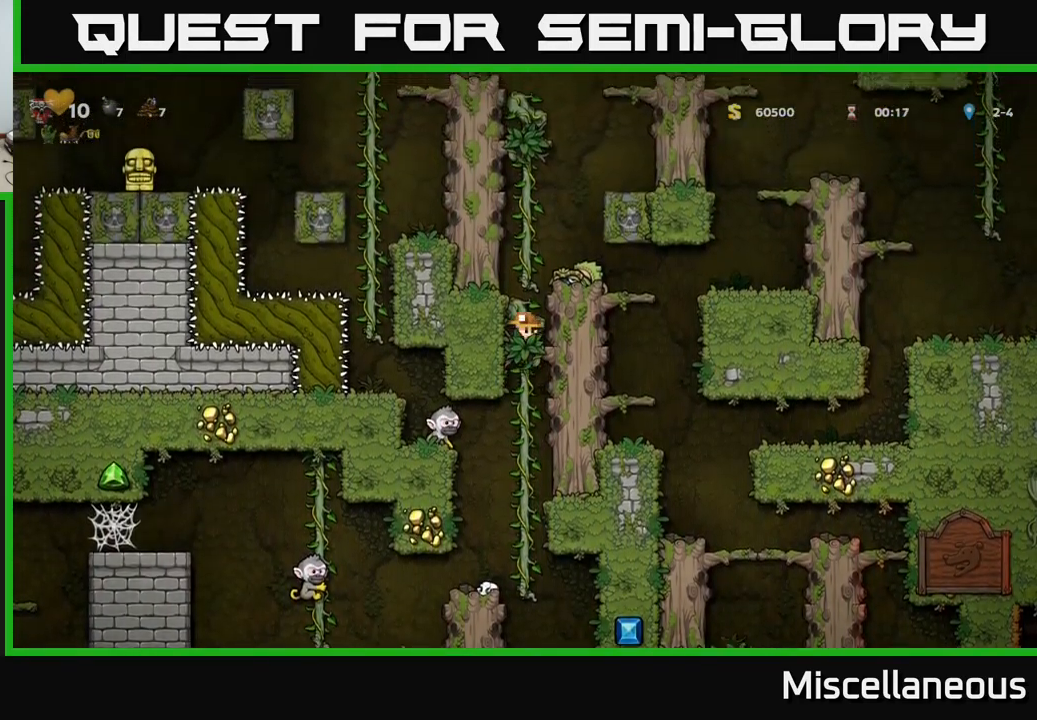
{"buttons": ["A", "DPAD_UP"], "events": [[34, "A", "up"], [134, "A", "down"], [267, "A", "up"], [467, "A", "down"]]}
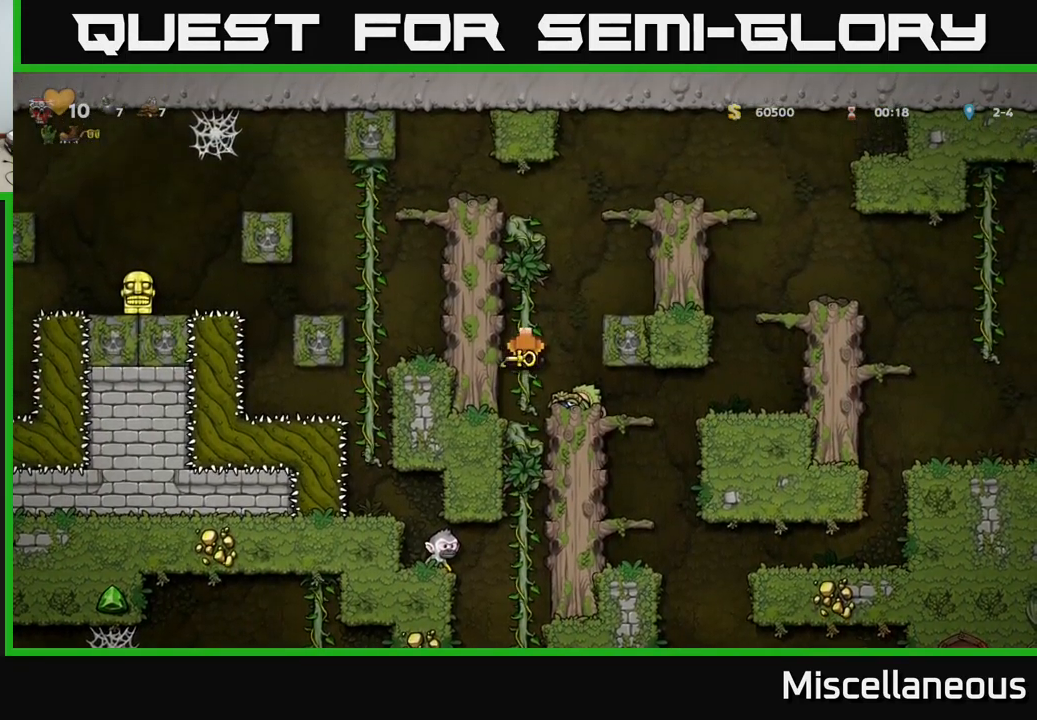
{"buttons": ["A", "DPAD_RIGHT"], "events": [[117, "A", "up"], [400, "A", "down"], [400, "DPAD_RIGHT", "down"], [400, "DPAD_UP", "up"]]}